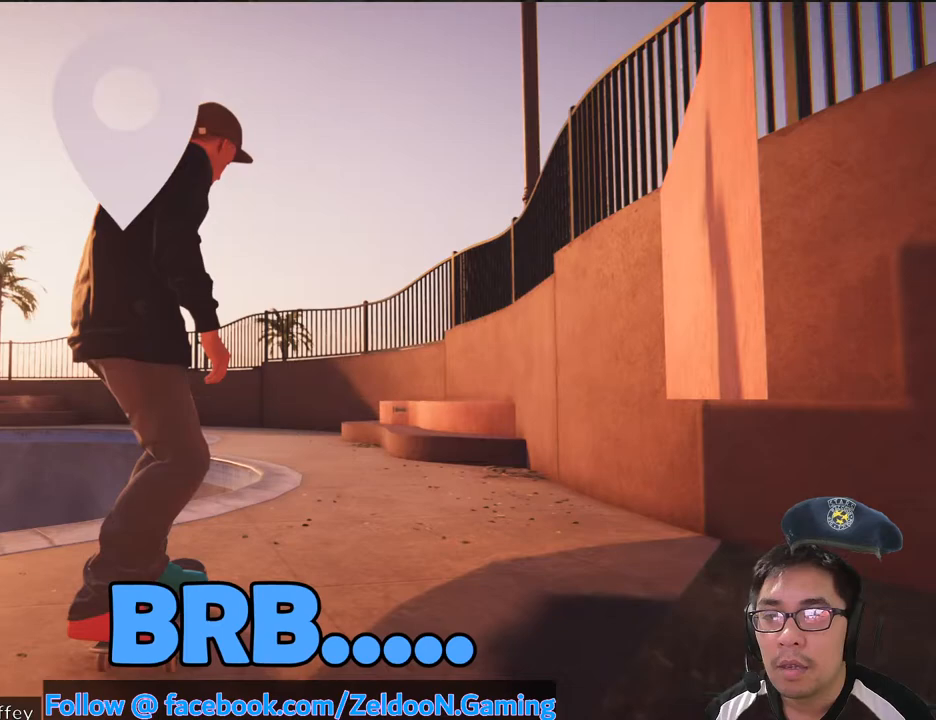
Gameplay with a controller (PlayStation layout); each line is a JSON object with the inputs held at the frame after it. "events" lists button and stick changes between this image and that frame as [ms after this image, input, new state], when the widget could be followed in between. Not read: HOME L3 R3.
{"buttons": ["START"], "left_stick": "center", "right_stick": "center", "events": [[167, "START", "down"]]}
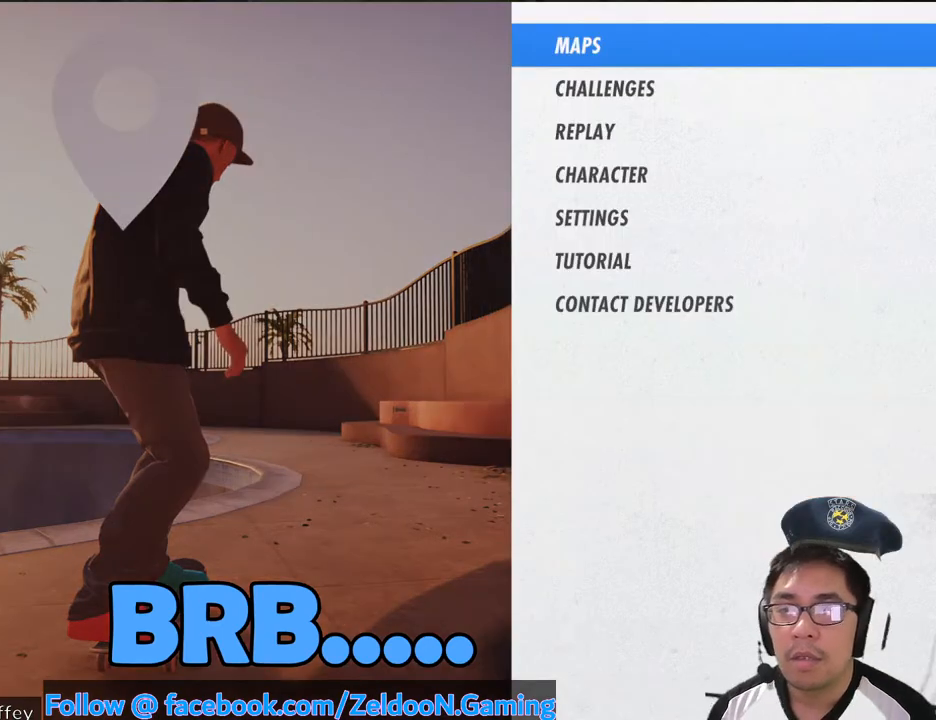
{"buttons": ["START"], "left_stick": "center", "right_stick": "center", "events": []}
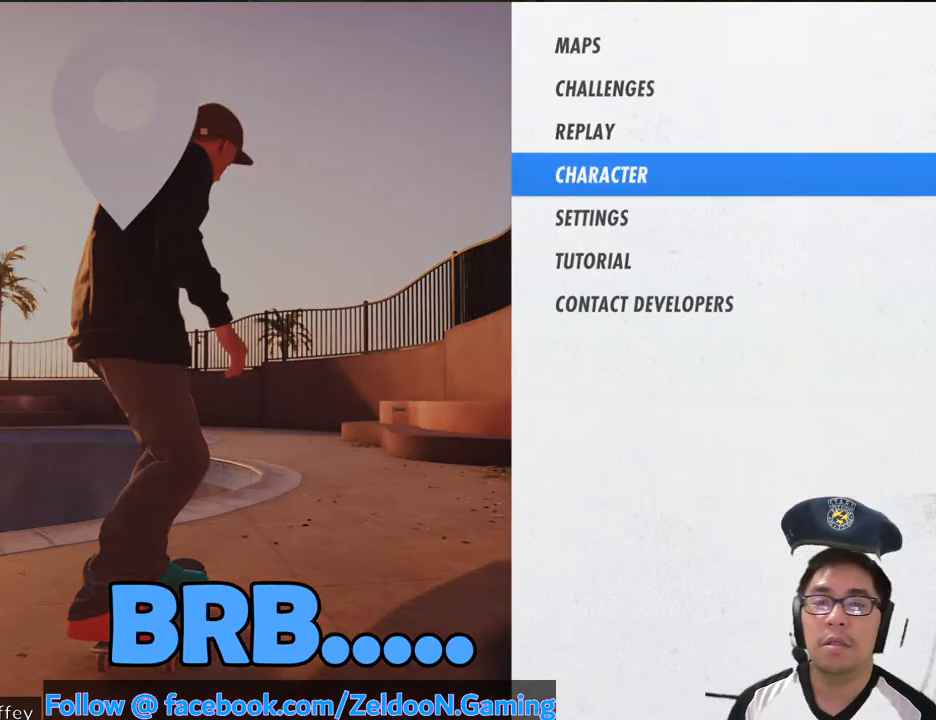
{"buttons": [], "left_stick": "center", "right_stick": "center", "events": [[217, "CIRCLE", "down"], [217, "DPAD_DOWN", "down"], [217, "DPAD_RIGHT", "down"], [217, "START", "up"], [300, "DPAD_DOWN", "up"], [333, "CIRCLE", "up"], [333, "DPAD_RIGHT", "up"], [367, "CIRCLE", "down"], [433, "CIRCLE", "up"]]}
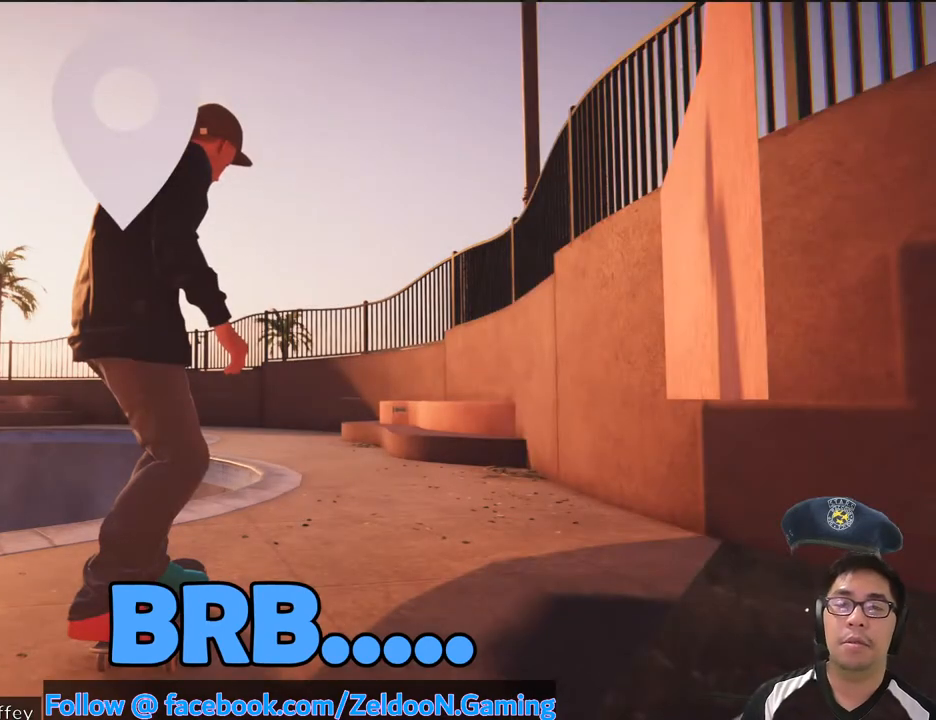
{"buttons": [], "left_stick": "center", "right_stick": "center", "events": []}
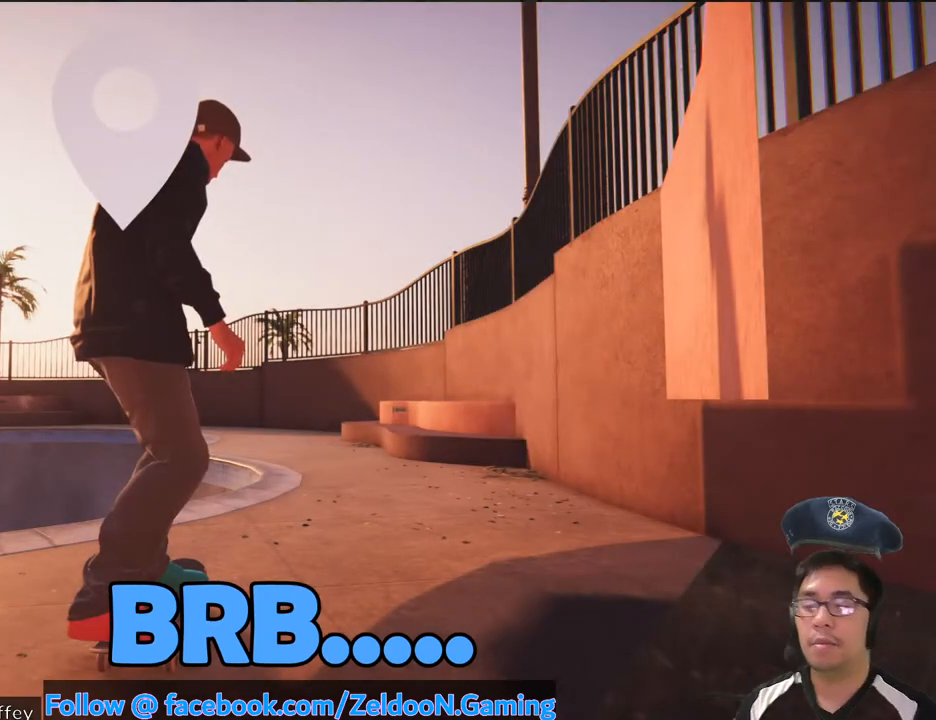
{"buttons": [], "left_stick": "center", "right_stick": "center", "events": []}
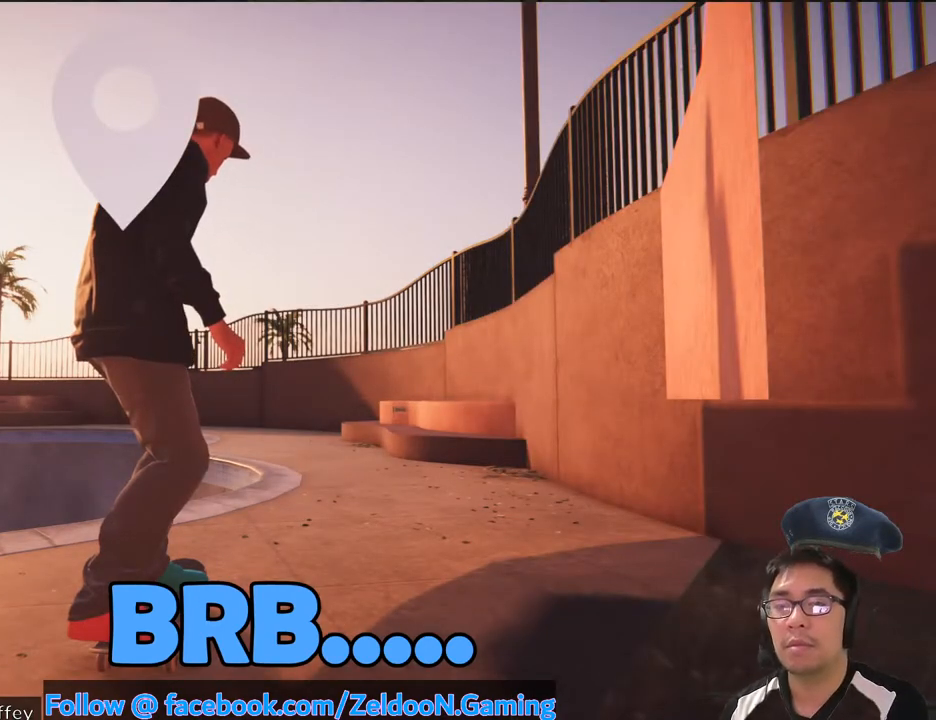
{"buttons": [], "left_stick": "center", "right_stick": "center", "events": []}